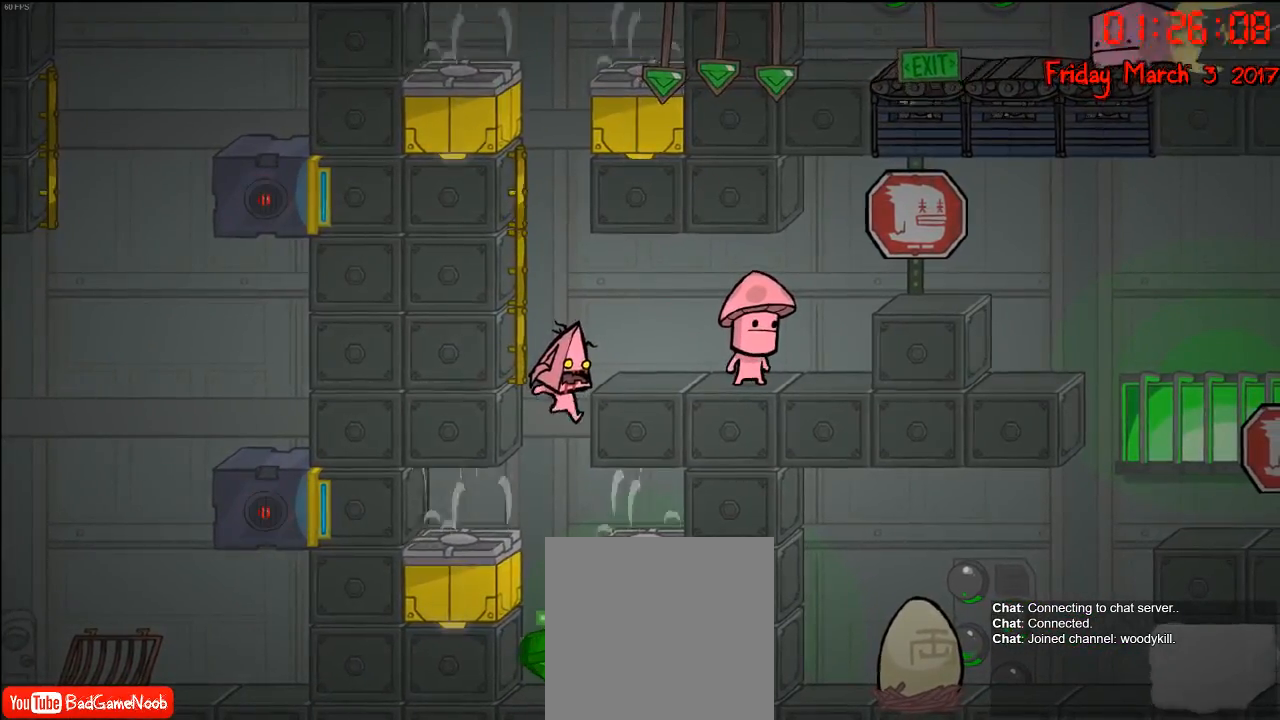
Gameplay with a controller (Xbox layout); each line is a JSON object with the inputs held at the frame after it. "events" lists button and stick changes between this image and that frame as [ms after this image, input, new state], when the widget could be followed in between.
{"buttons": [], "left_stick": "left", "right_stick": "center", "events": [[50, "left_stick", "center"], [100, "left_stick", "down"], [283, "left_stick", "right"], [450, "left_stick", "left"]]}
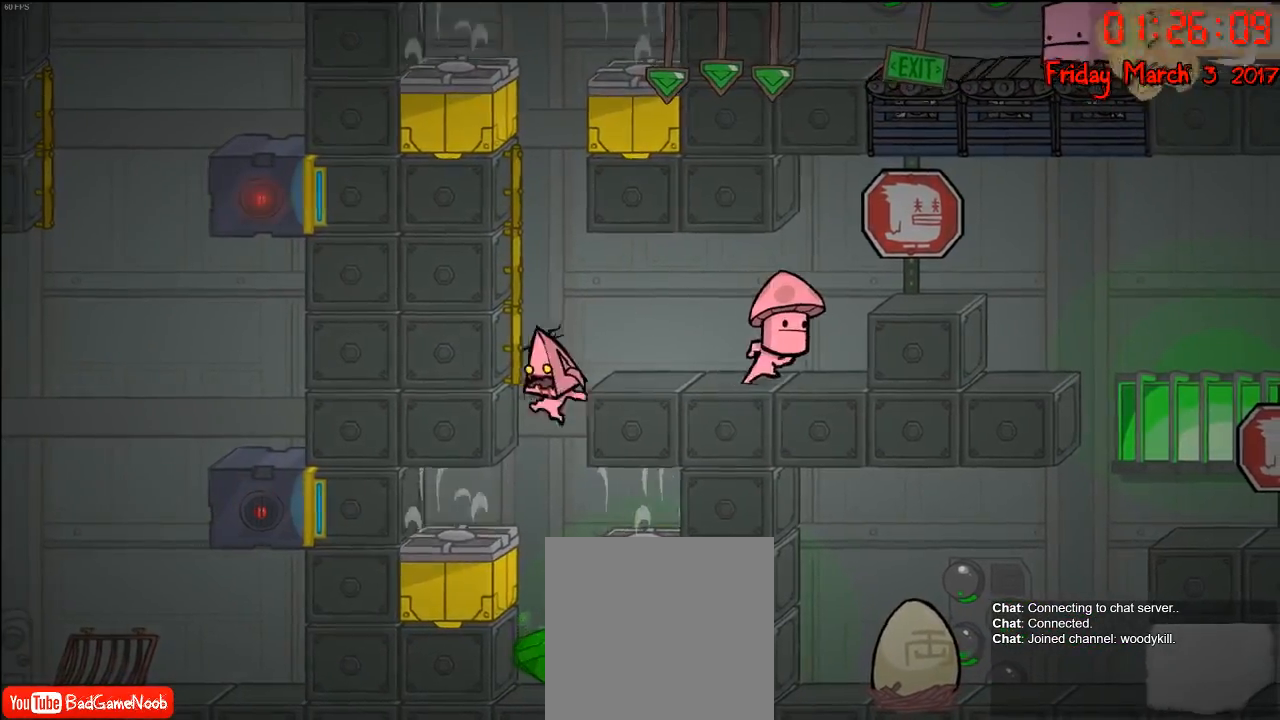
{"buttons": [], "left_stick": "left", "right_stick": "center", "events": [[150, "left_stick", "right"], [400, "left_stick", "left"]]}
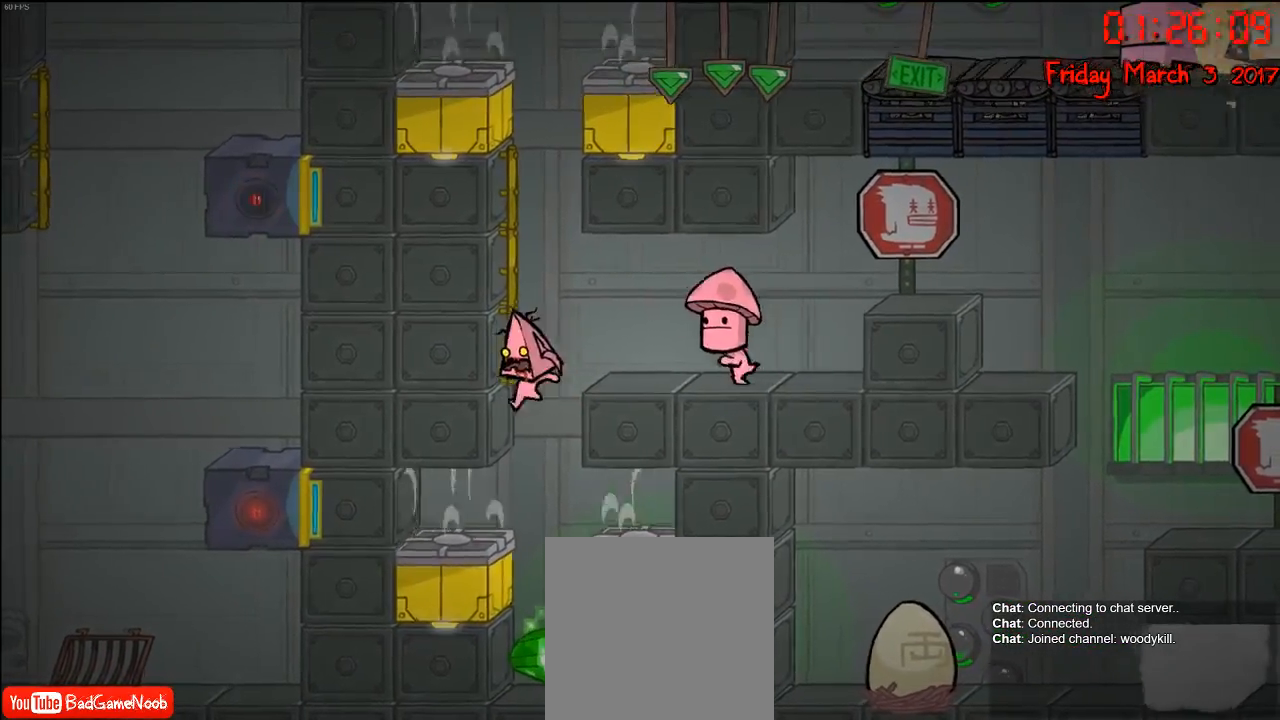
{"buttons": [], "left_stick": "down", "right_stick": "center", "events": [[83, "left_stick", "down-right"], [133, "left_stick", "right"], [283, "left_stick", "center"], [333, "left_stick", "down"]]}
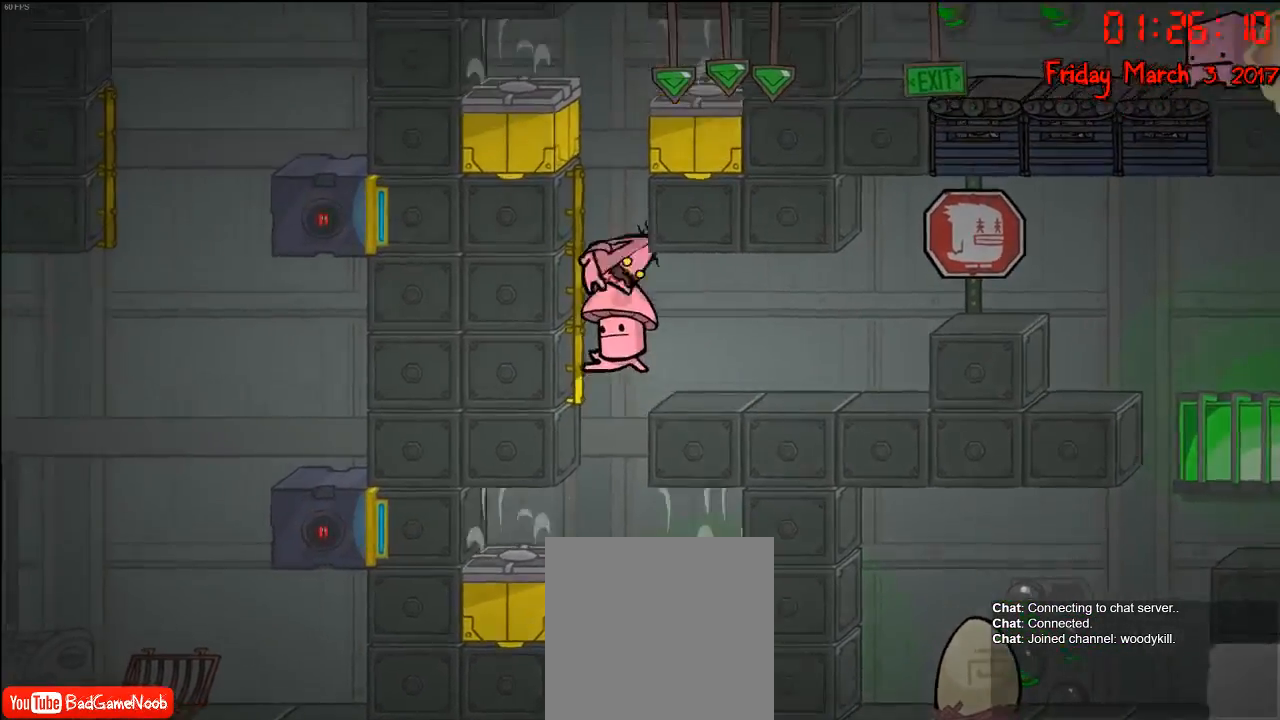
{"buttons": [], "left_stick": "down", "right_stick": "center", "events": [[300, "left_stick", "center"], [400, "left_stick", "down"]]}
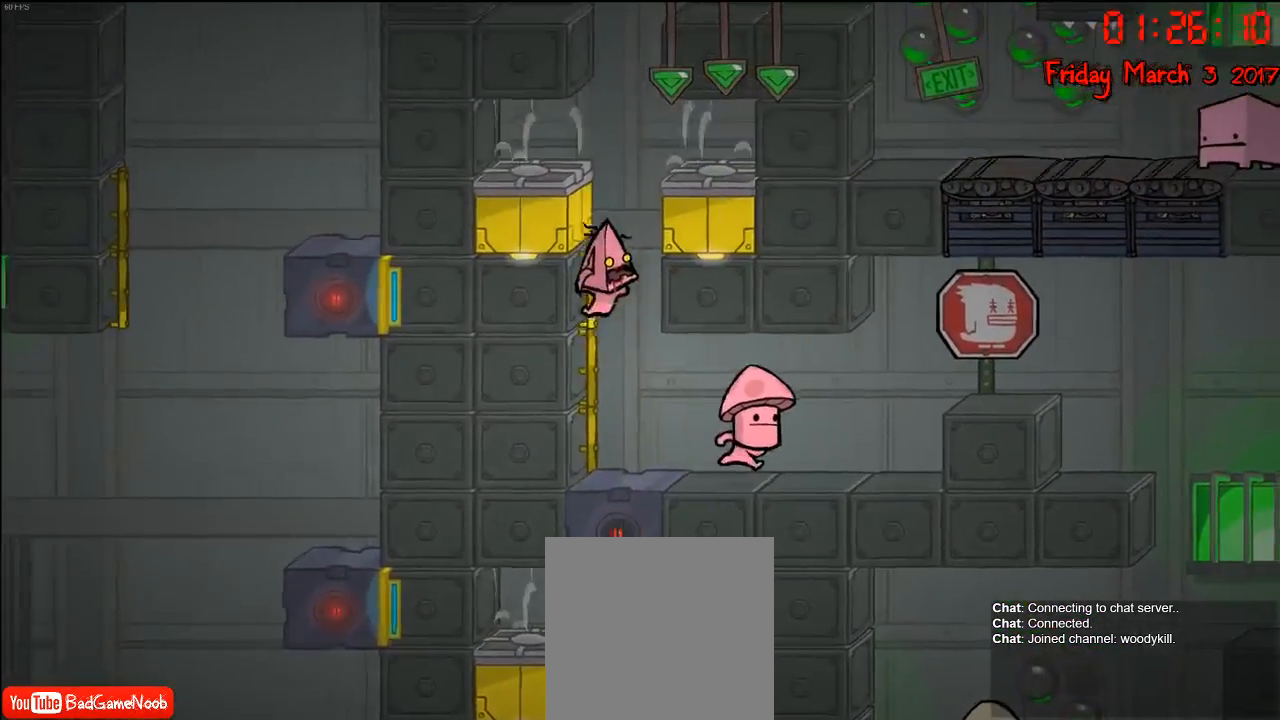
{"buttons": [], "left_stick": "right", "right_stick": "center", "events": [[67, "left_stick", "center"], [417, "left_stick", "right"]]}
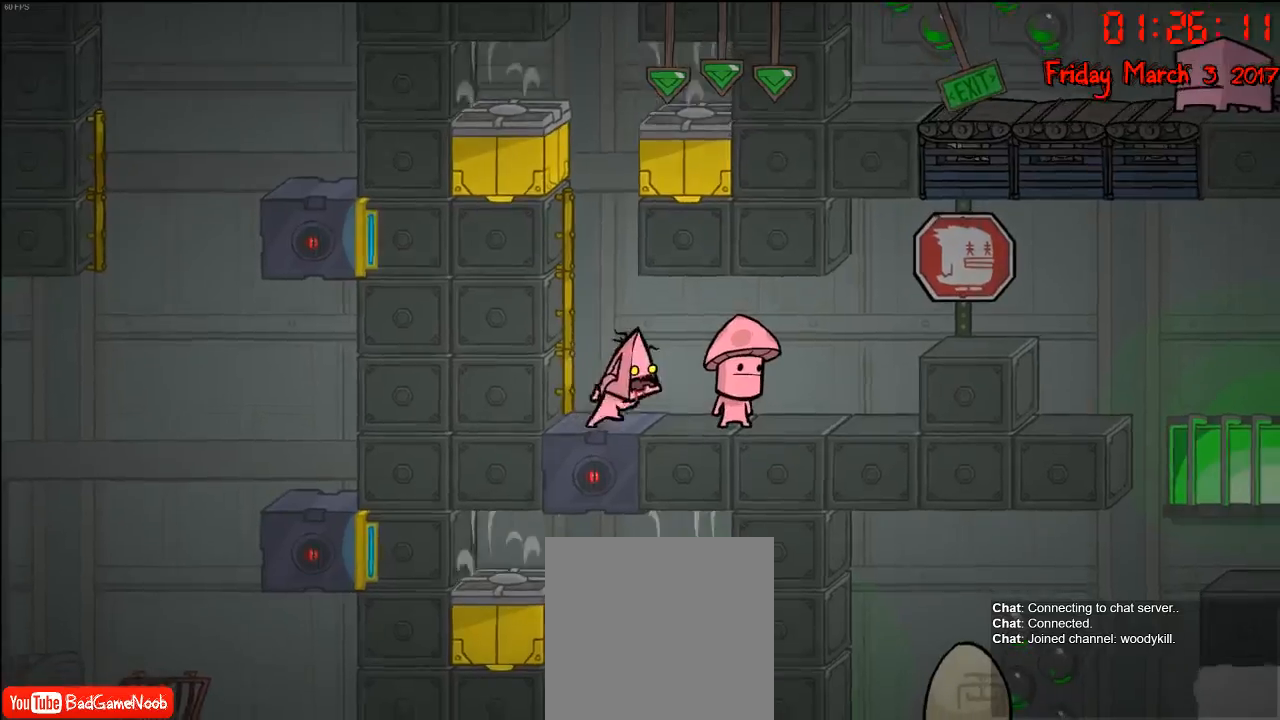
{"buttons": [], "left_stick": "down-left", "right_stick": "center", "events": [[83, "left_stick", "down-left"], [300, "left_stick", "down"], [483, "left_stick", "down-left"]]}
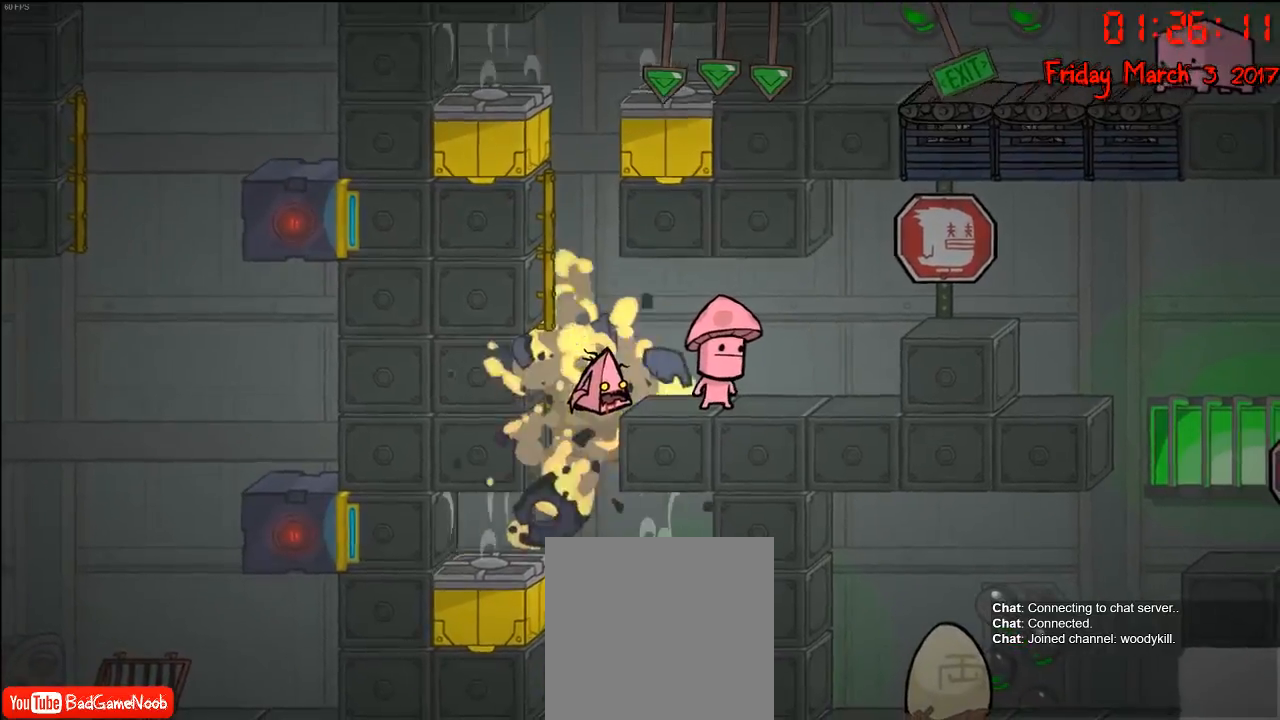
{"buttons": [], "left_stick": "down-left", "right_stick": "center", "events": []}
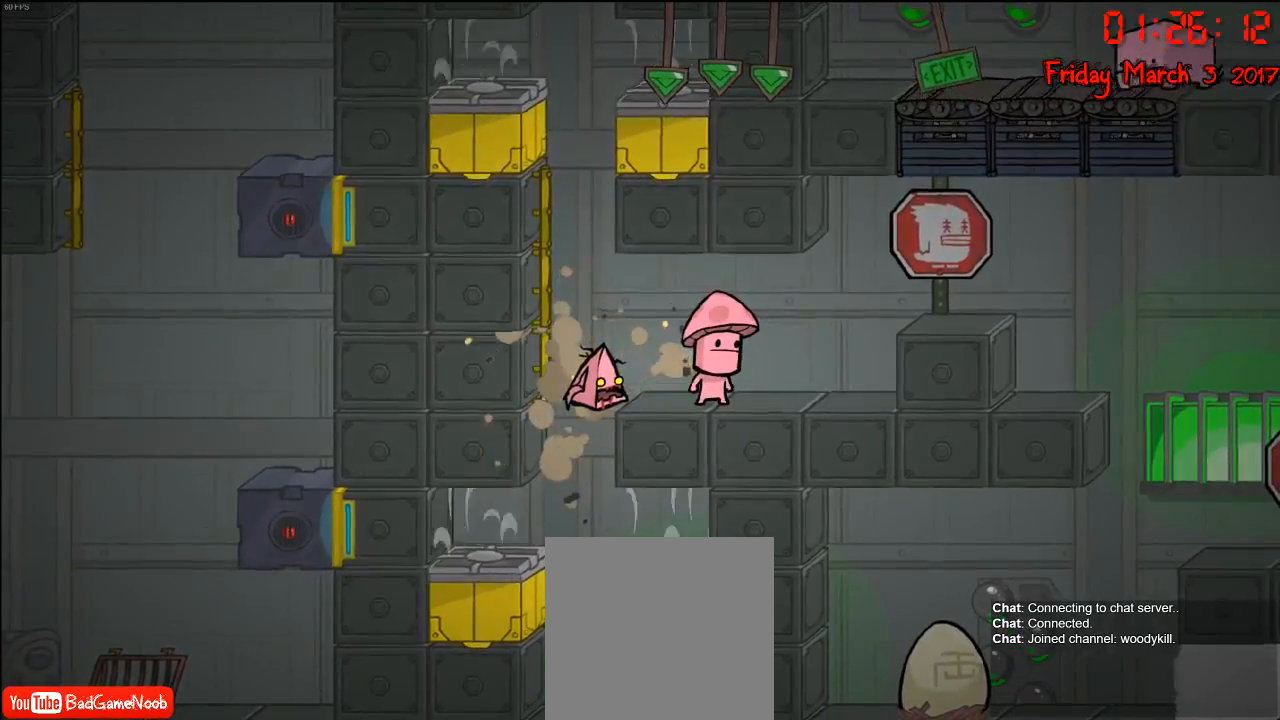
{"buttons": [], "left_stick": "down", "right_stick": "center", "events": [[283, "left_stick", "down"]]}
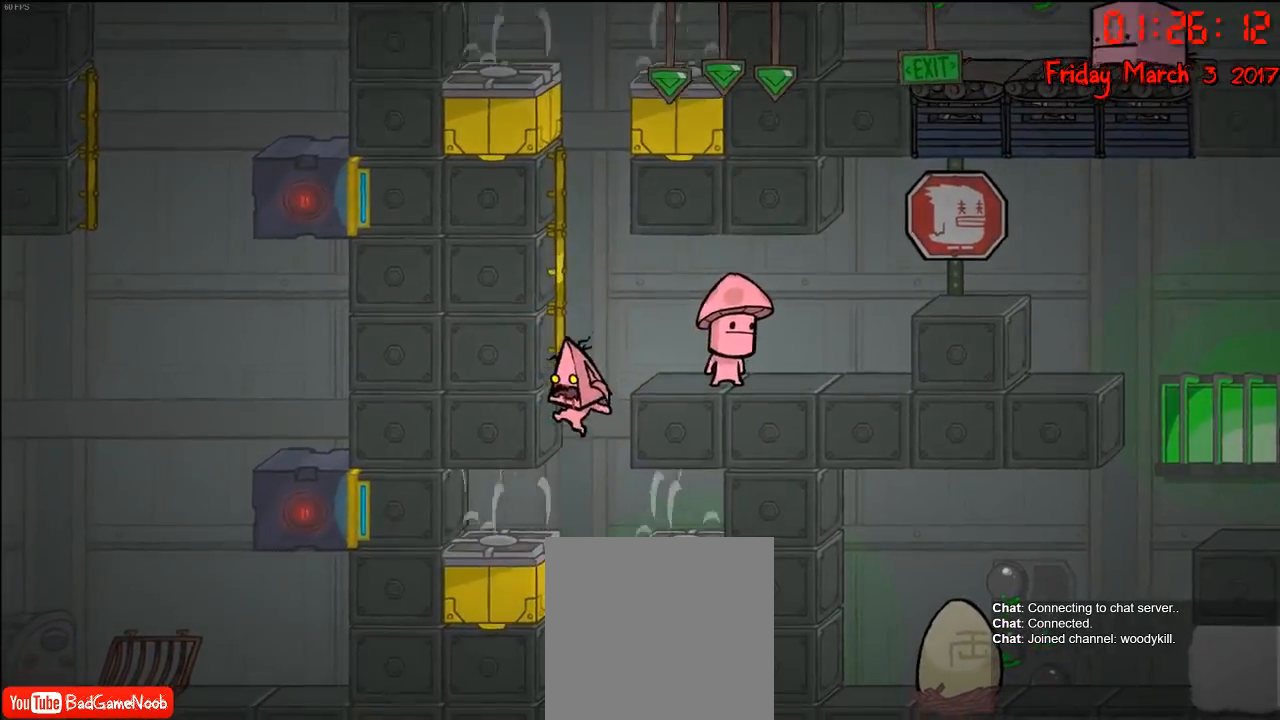
{"buttons": [], "left_stick": "down", "right_stick": "center", "events": []}
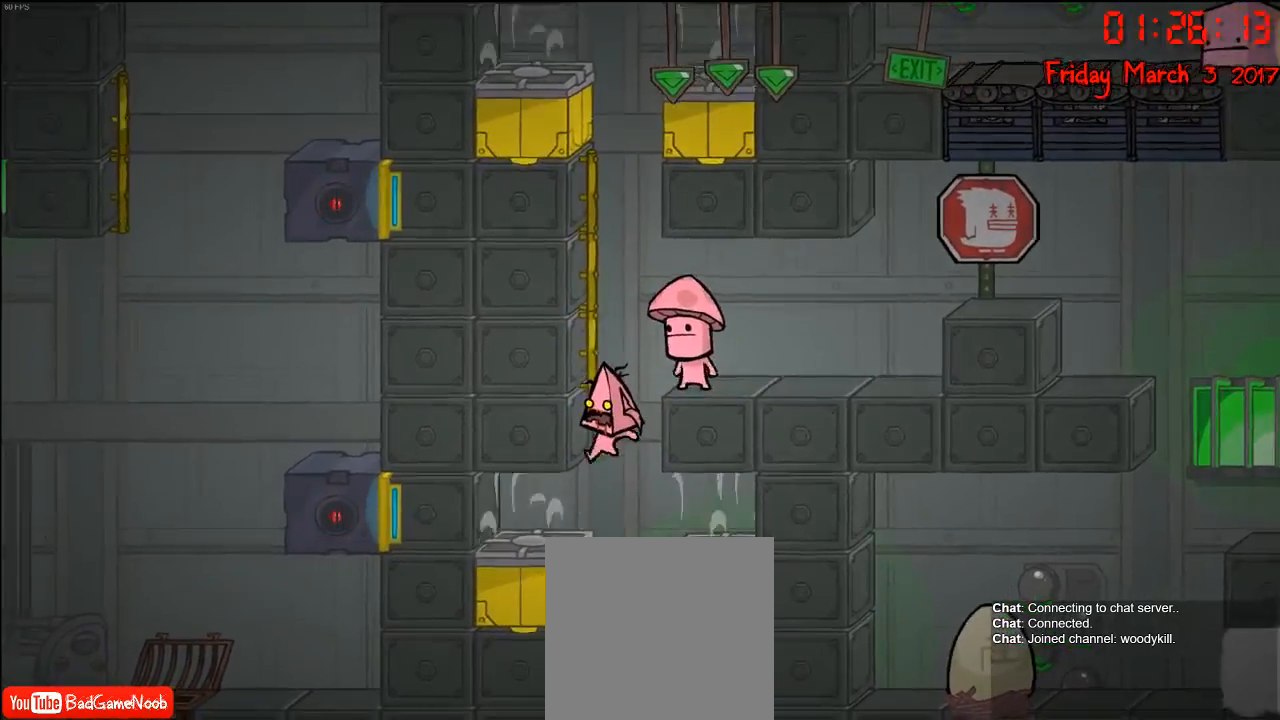
{"buttons": [], "left_stick": "center", "right_stick": "center", "events": [[383, "left_stick", "center"]]}
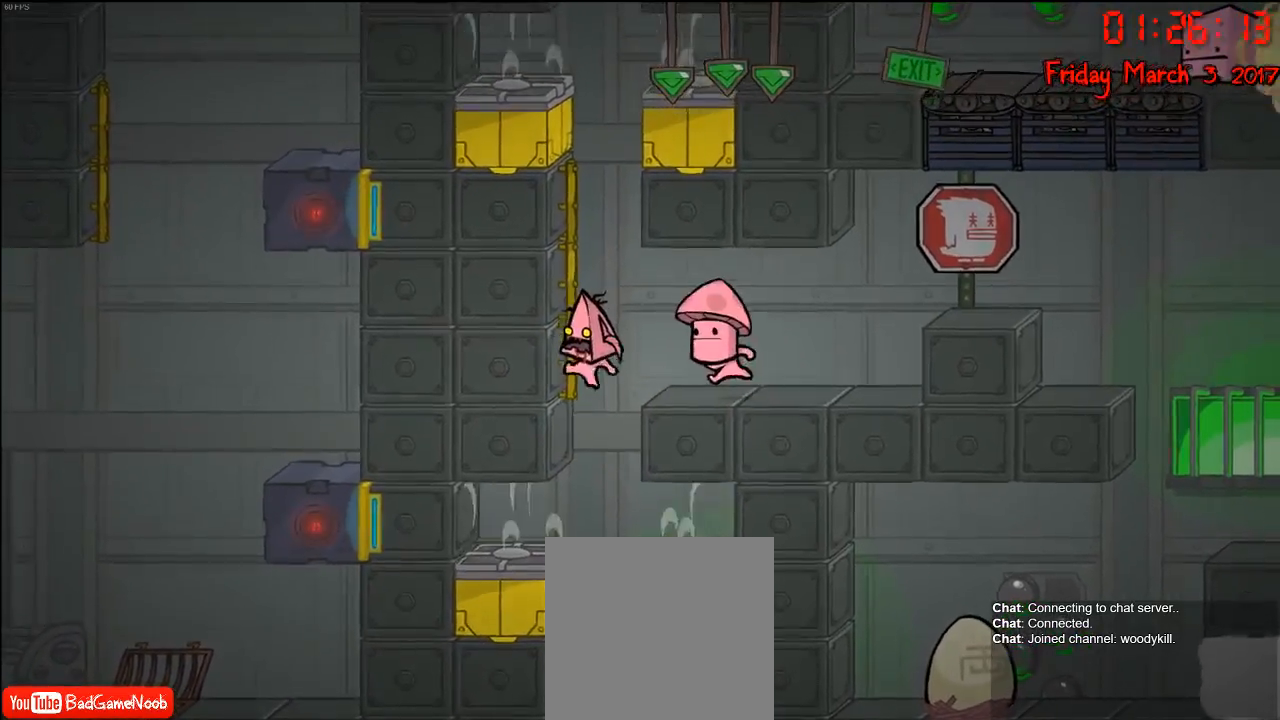
{"buttons": [], "left_stick": "down", "right_stick": "center", "events": [[100, "left_stick", "down"], [333, "left_stick", "center"], [500, "left_stick", "down"]]}
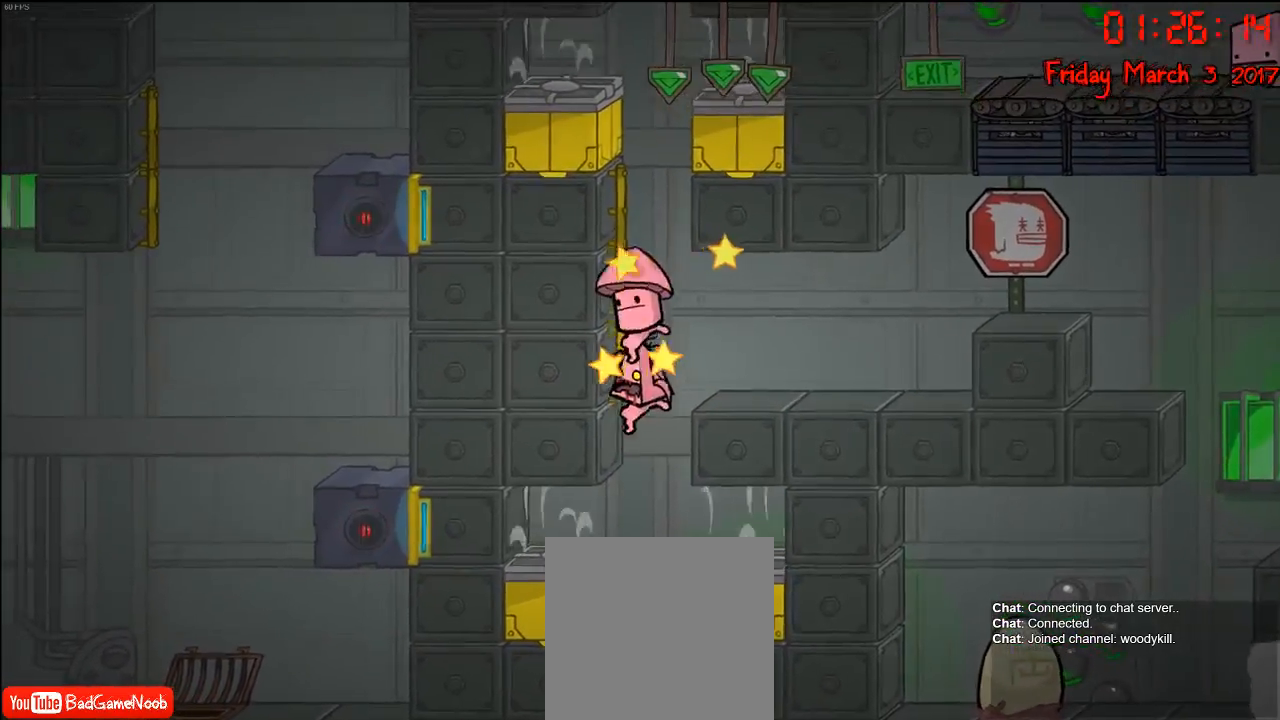
{"buttons": [], "left_stick": "center", "right_stick": "center", "events": [[500, "left_stick", "center"]]}
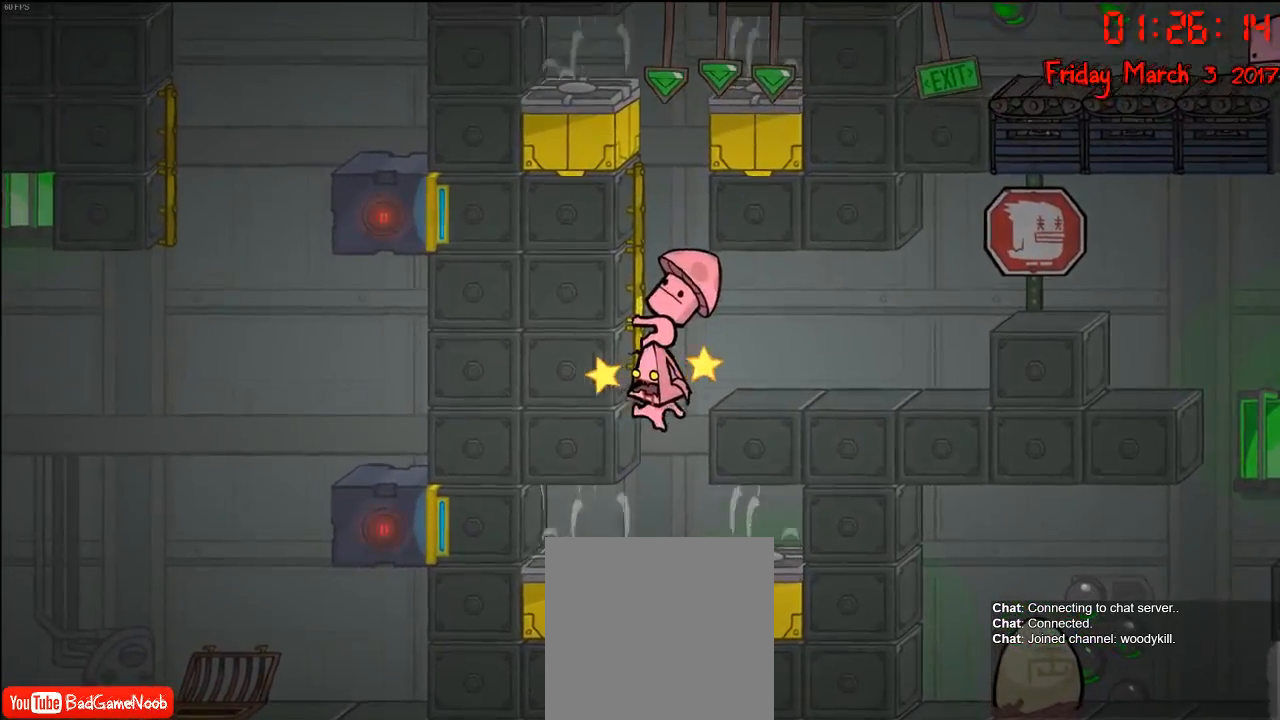
{"buttons": [], "left_stick": "center", "right_stick": "center", "events": [[250, "left_stick", "down"], [467, "left_stick", "center"]]}
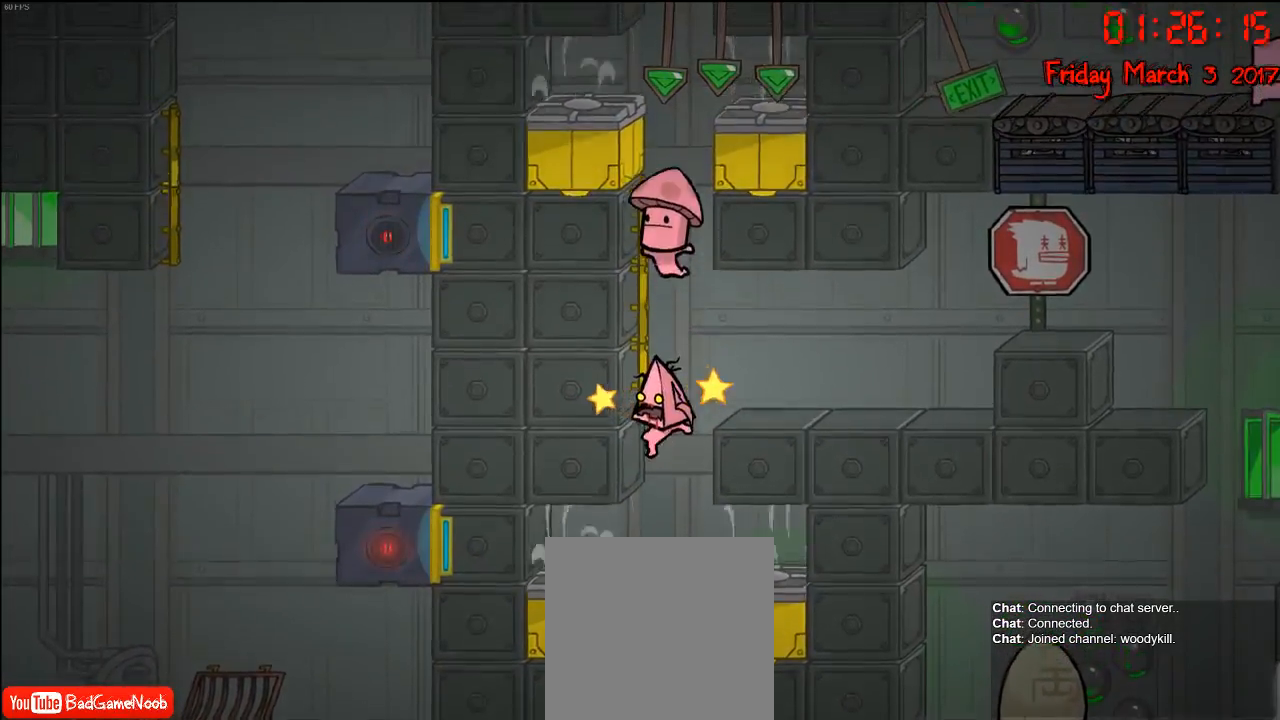
{"buttons": [], "left_stick": "down", "right_stick": "center", "events": [[67, "left_stick", "down"], [250, "left_stick", "center"], [433, "left_stick", "down"]]}
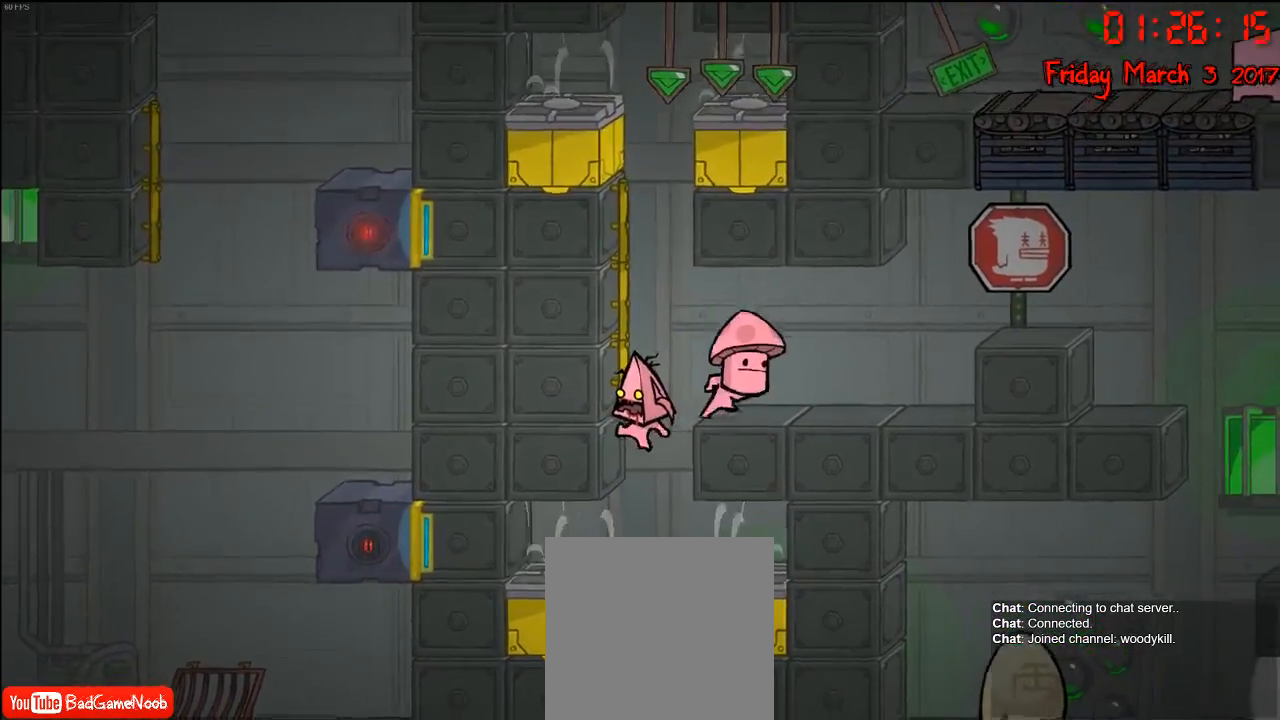
{"buttons": [], "left_stick": "right", "right_stick": "center", "events": [[150, "left_stick", "right"], [300, "A", "down"], [467, "A", "up"]]}
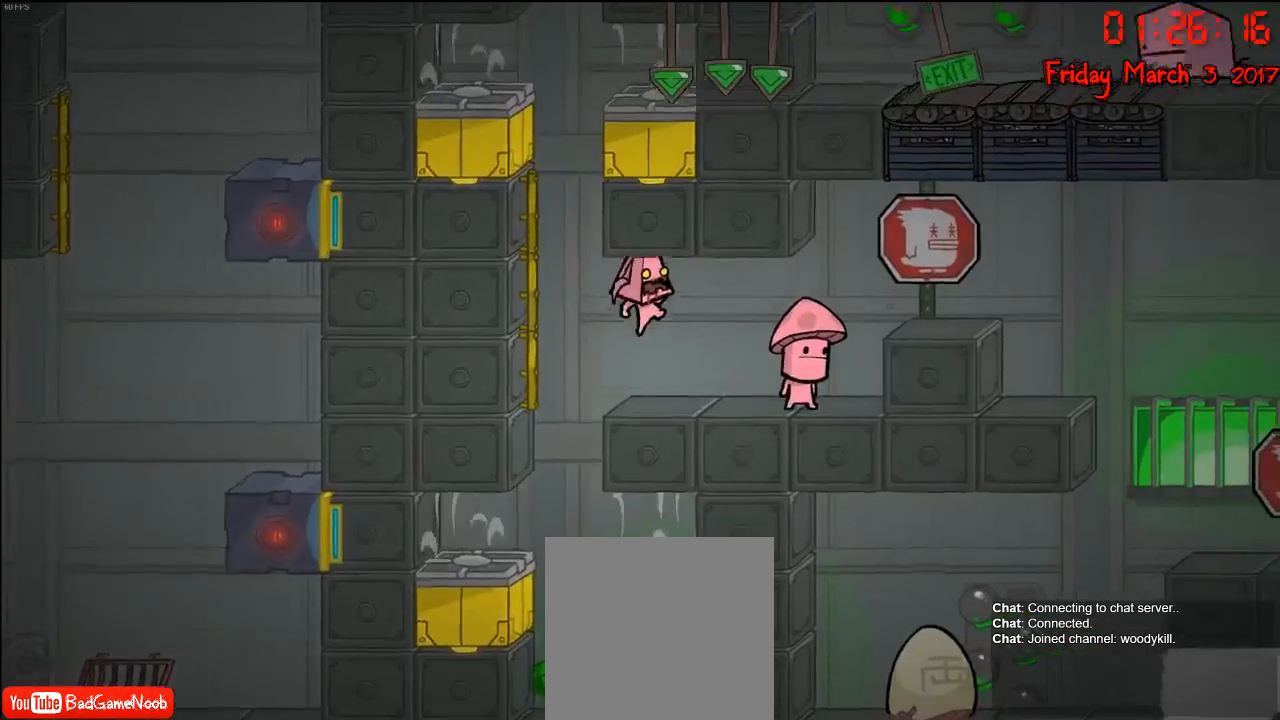
{"buttons": ["A"], "left_stick": "right", "right_stick": "center", "events": [[283, "A", "down"], [433, "A", "up"], [500, "A", "down"]]}
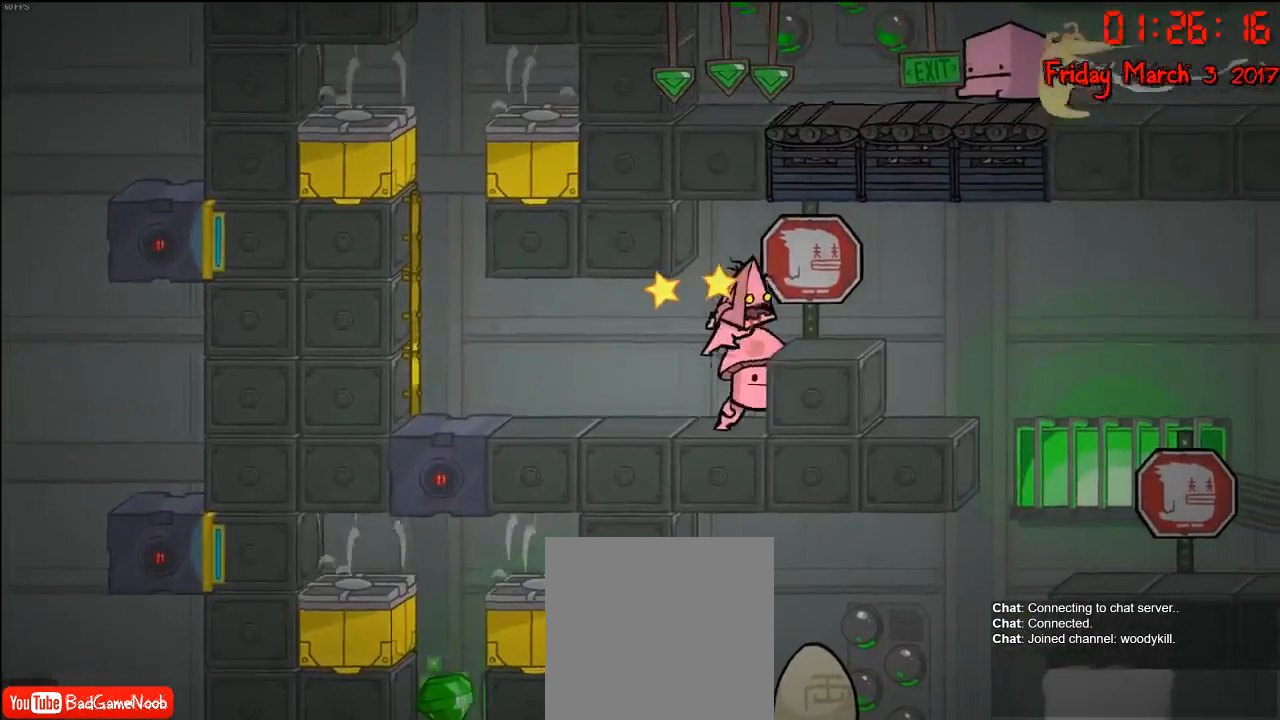
{"buttons": [], "left_stick": "center", "right_stick": "center", "events": [[183, "A", "up"], [350, "left_stick", "center"]]}
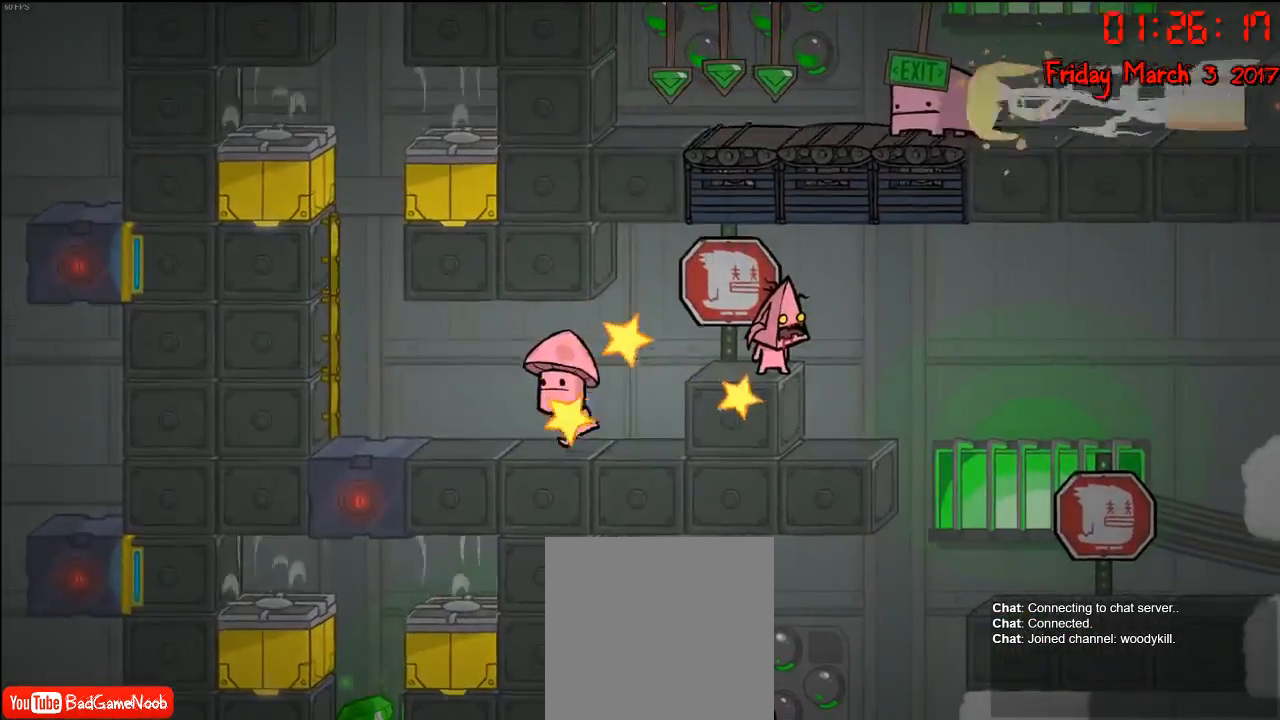
{"buttons": [], "left_stick": "center", "right_stick": "center", "events": [[200, "left_stick", "left"], [367, "left_stick", "center"]]}
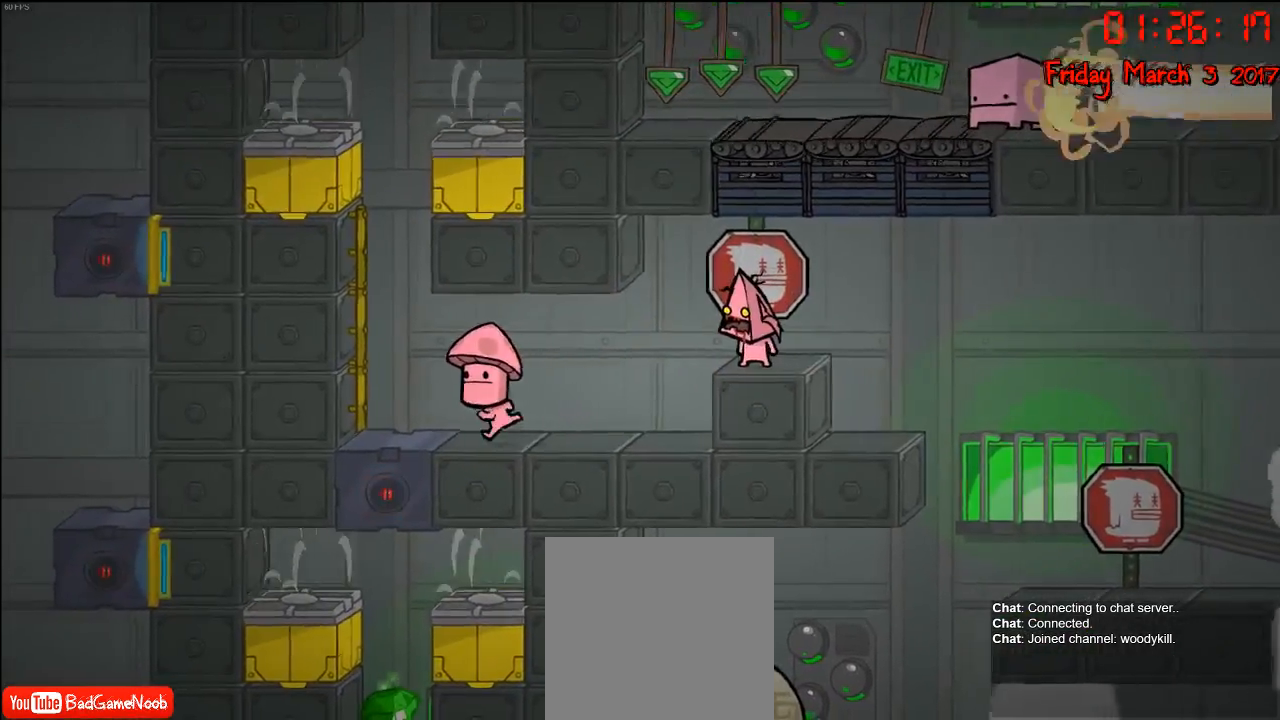
{"buttons": [], "left_stick": "center", "right_stick": "center", "events": []}
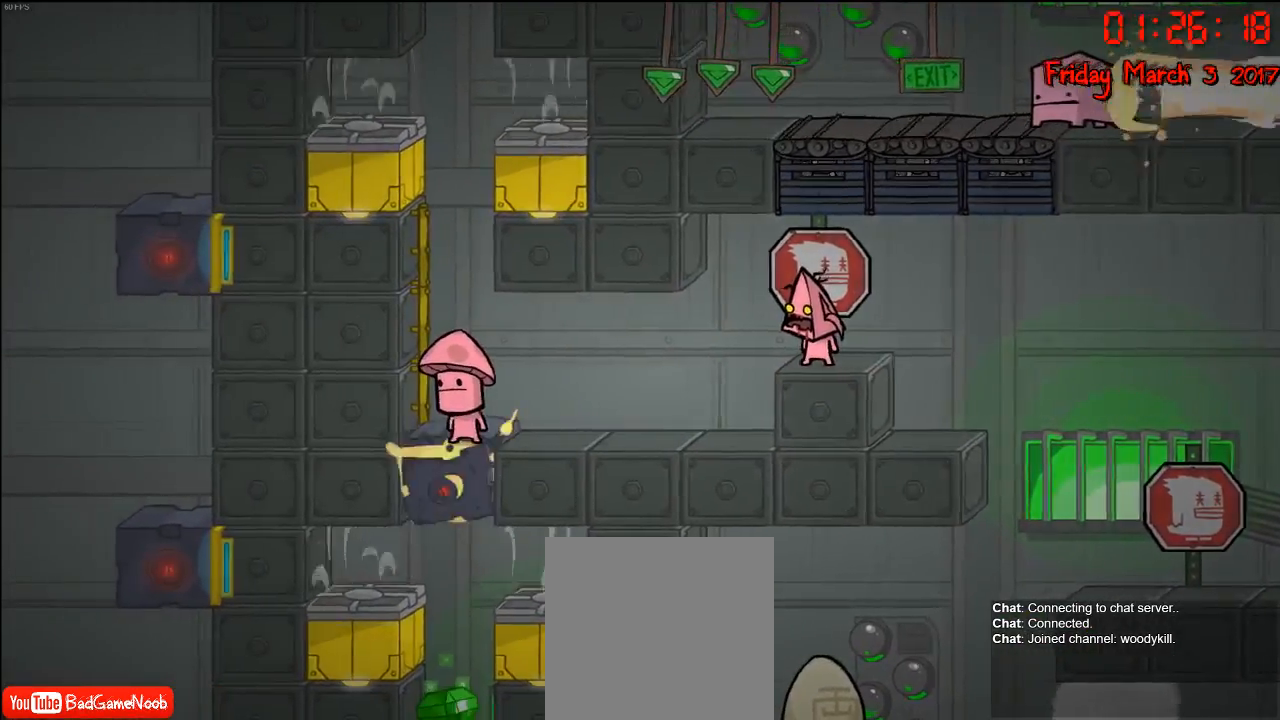
{"buttons": [], "left_stick": "center", "right_stick": "center", "events": []}
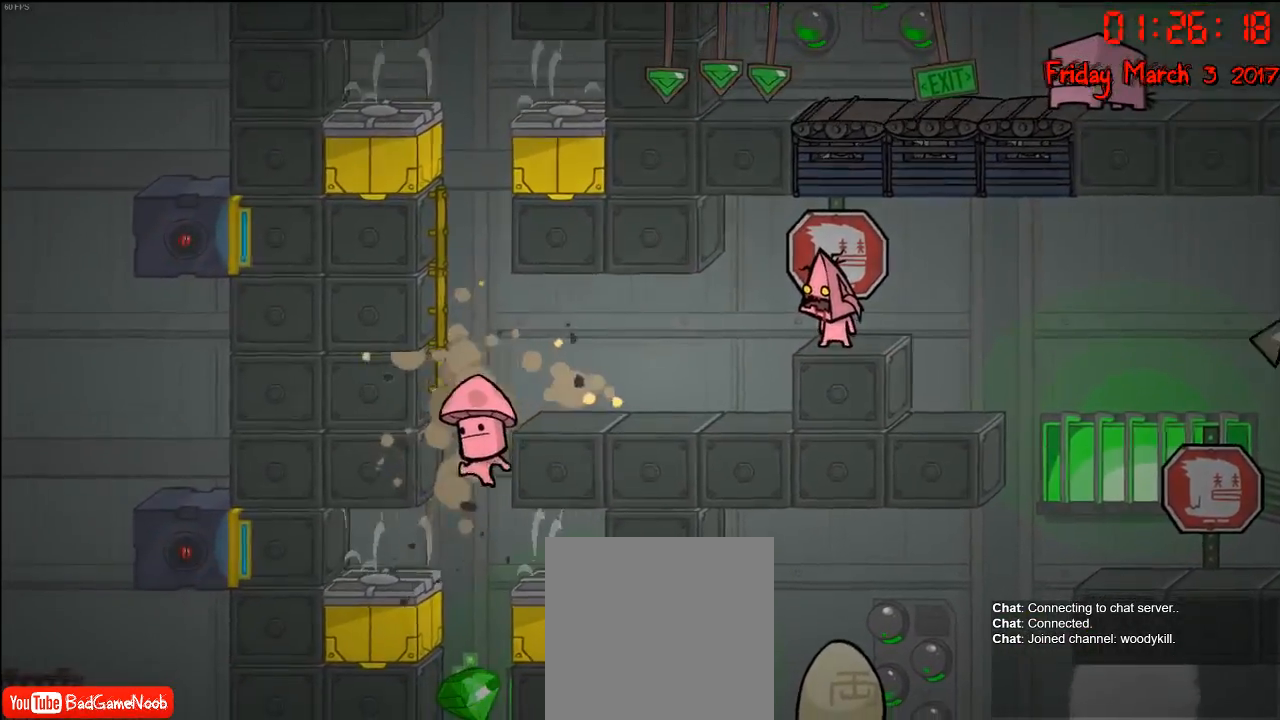
{"buttons": [], "left_stick": "center", "right_stick": "center", "events": []}
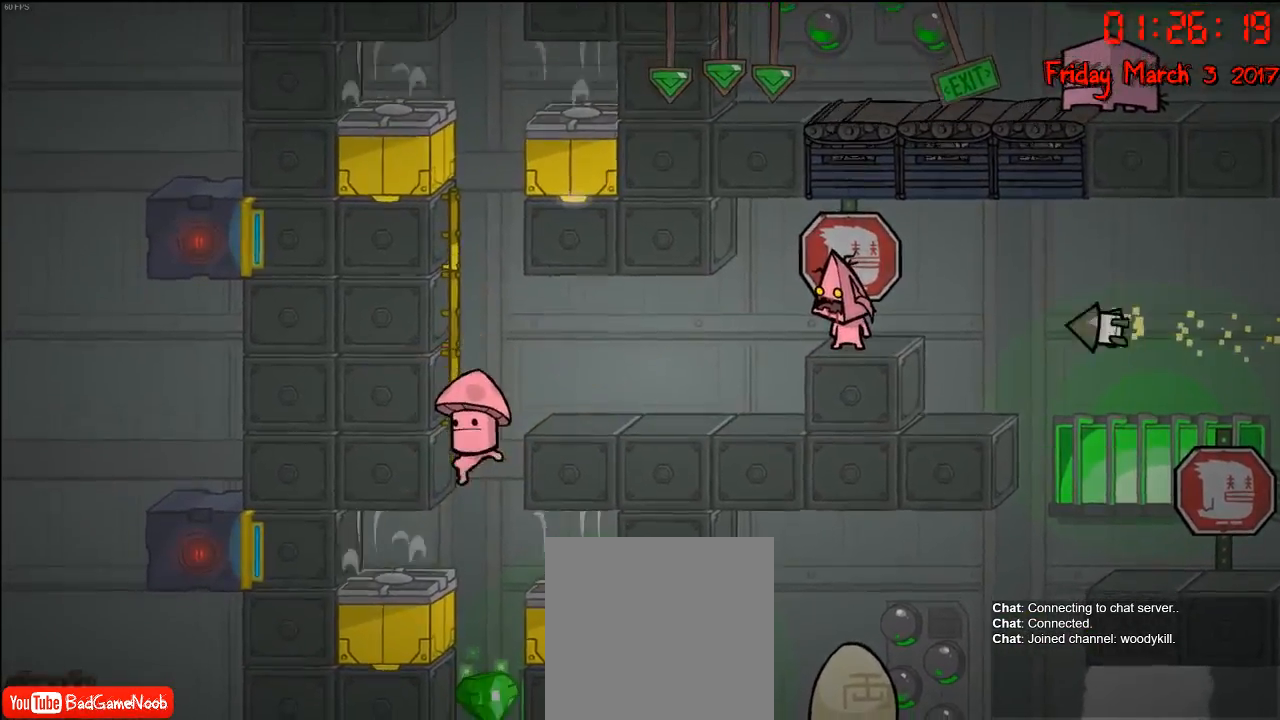
{"buttons": [], "left_stick": "left", "right_stick": "center", "events": [[417, "left_stick", "left"]]}
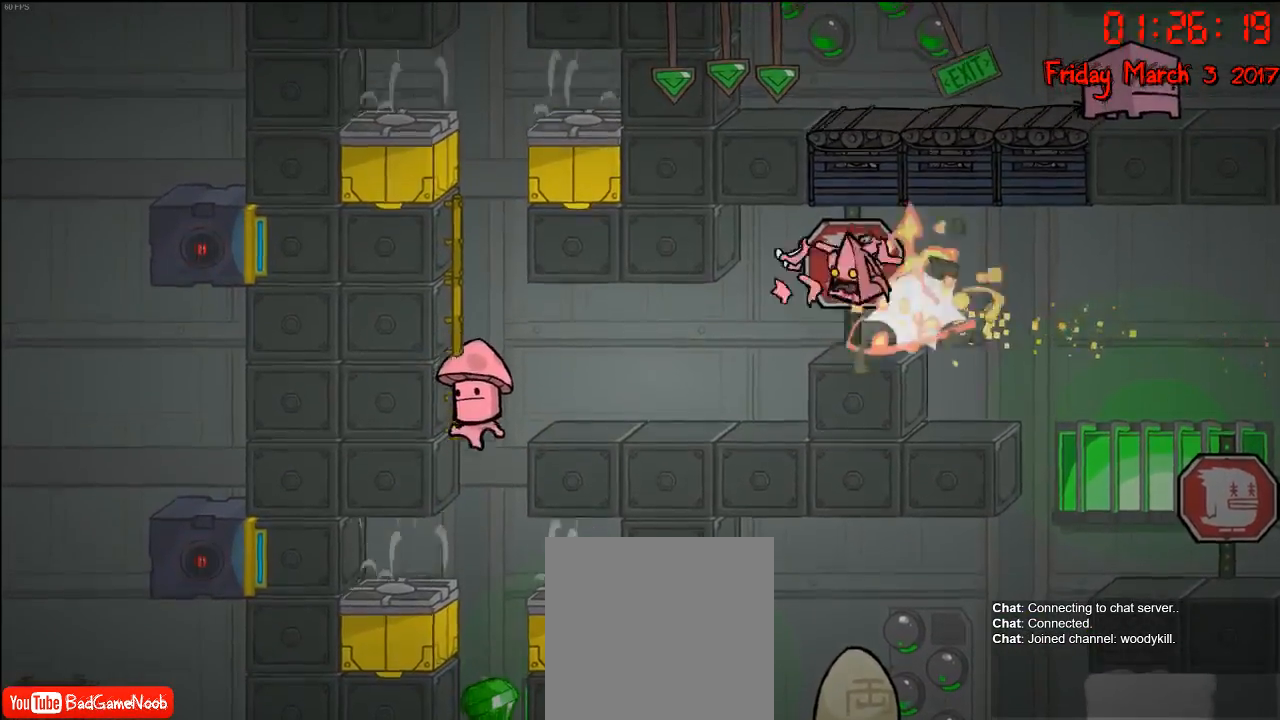
{"buttons": [], "left_stick": "center", "right_stick": "center", "events": [[133, "left_stick", "center"]]}
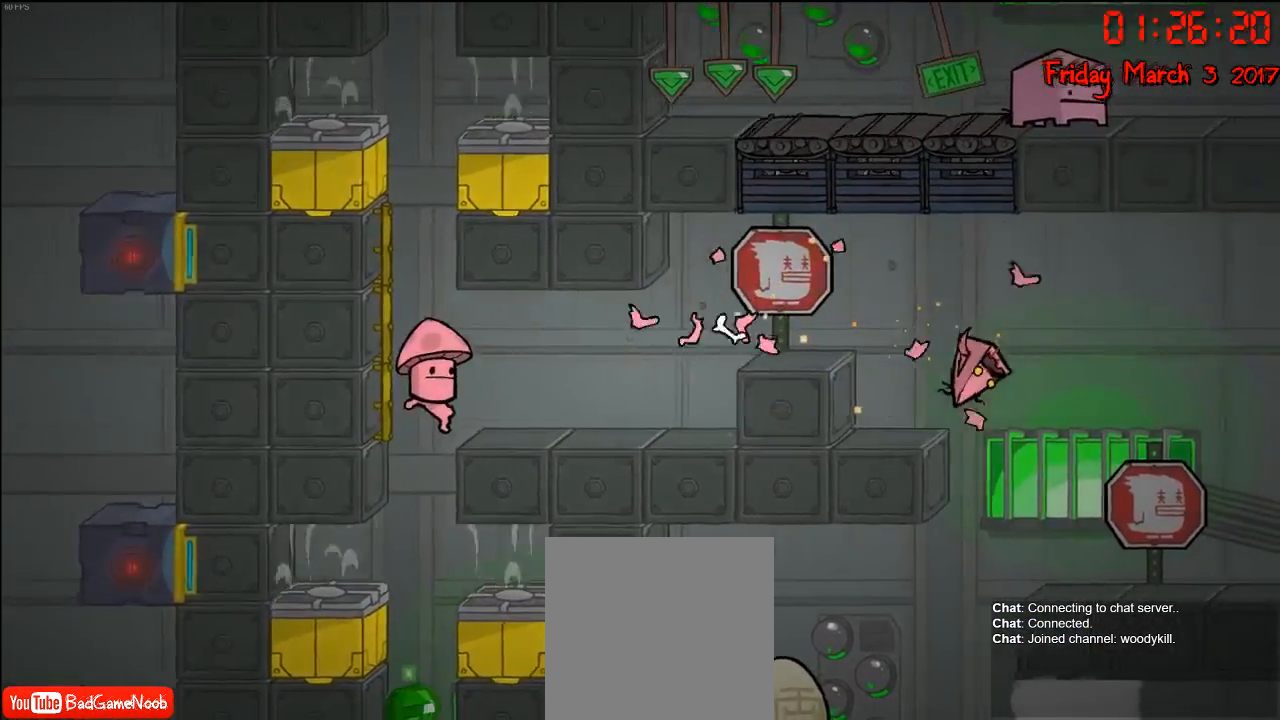
{"buttons": [], "left_stick": "center", "right_stick": "center", "events": []}
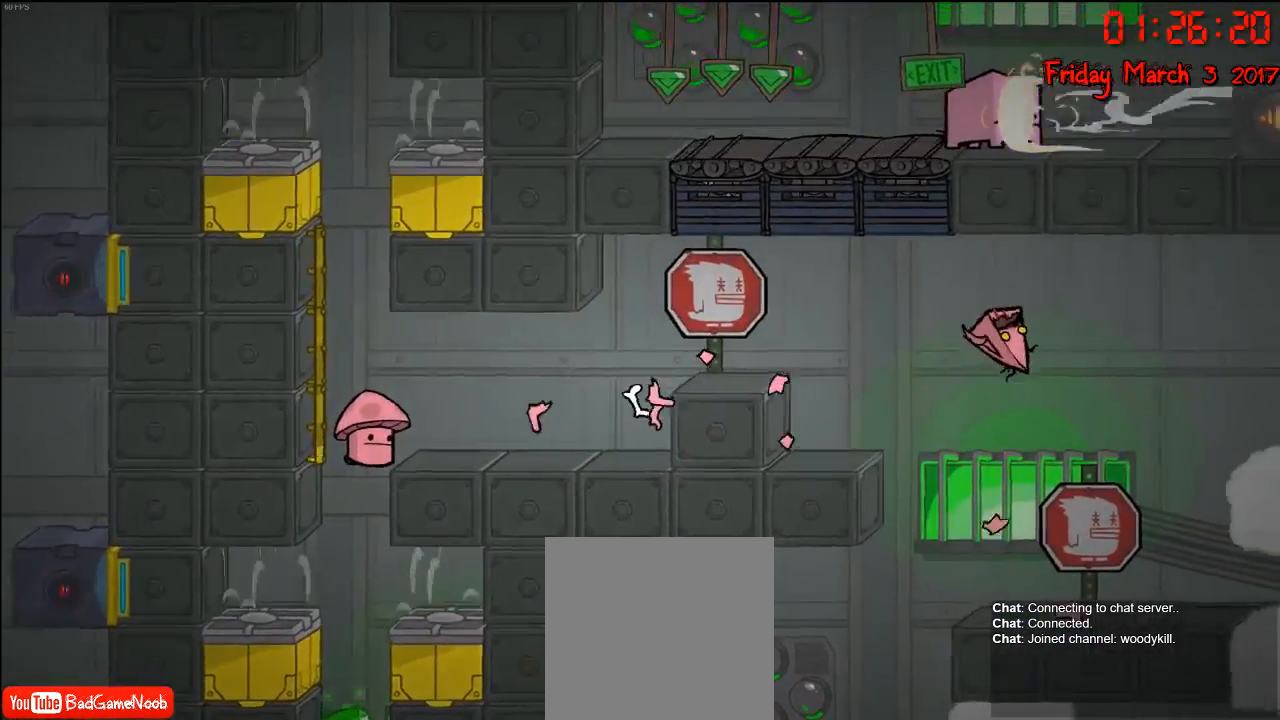
{"buttons": [], "left_stick": "center", "right_stick": "center", "events": []}
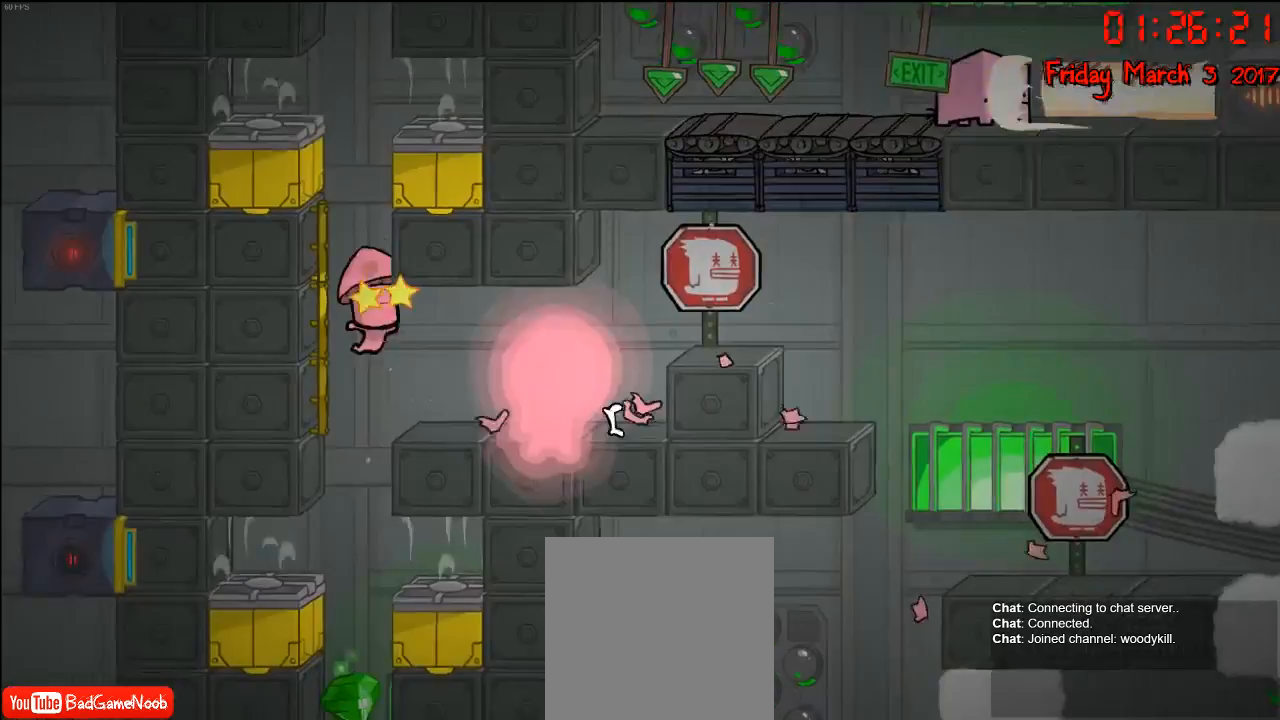
{"buttons": [], "left_stick": "center", "right_stick": "center", "events": []}
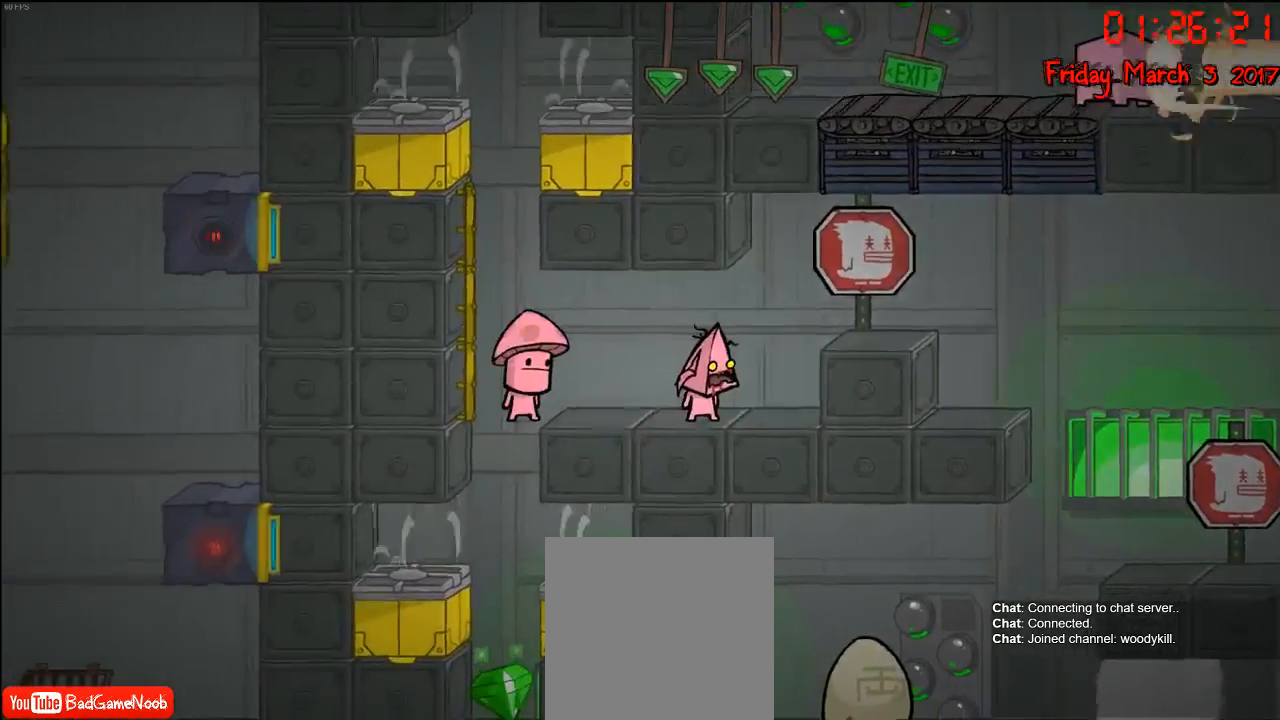
{"buttons": [], "left_stick": "center", "right_stick": "center", "events": [[250, "left_stick", "right"], [333, "left_stick", "center"]]}
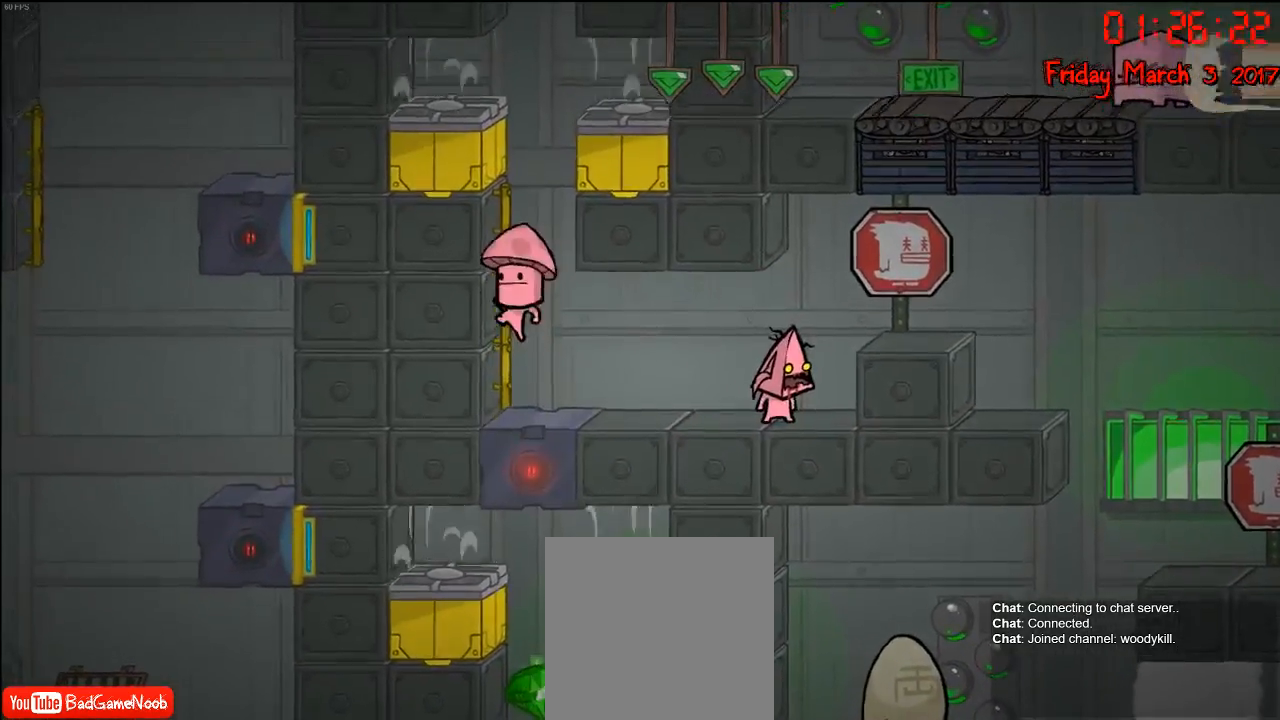
{"buttons": [], "left_stick": "center", "right_stick": "center", "events": [[100, "left_stick", "right"], [183, "left_stick", "center"]]}
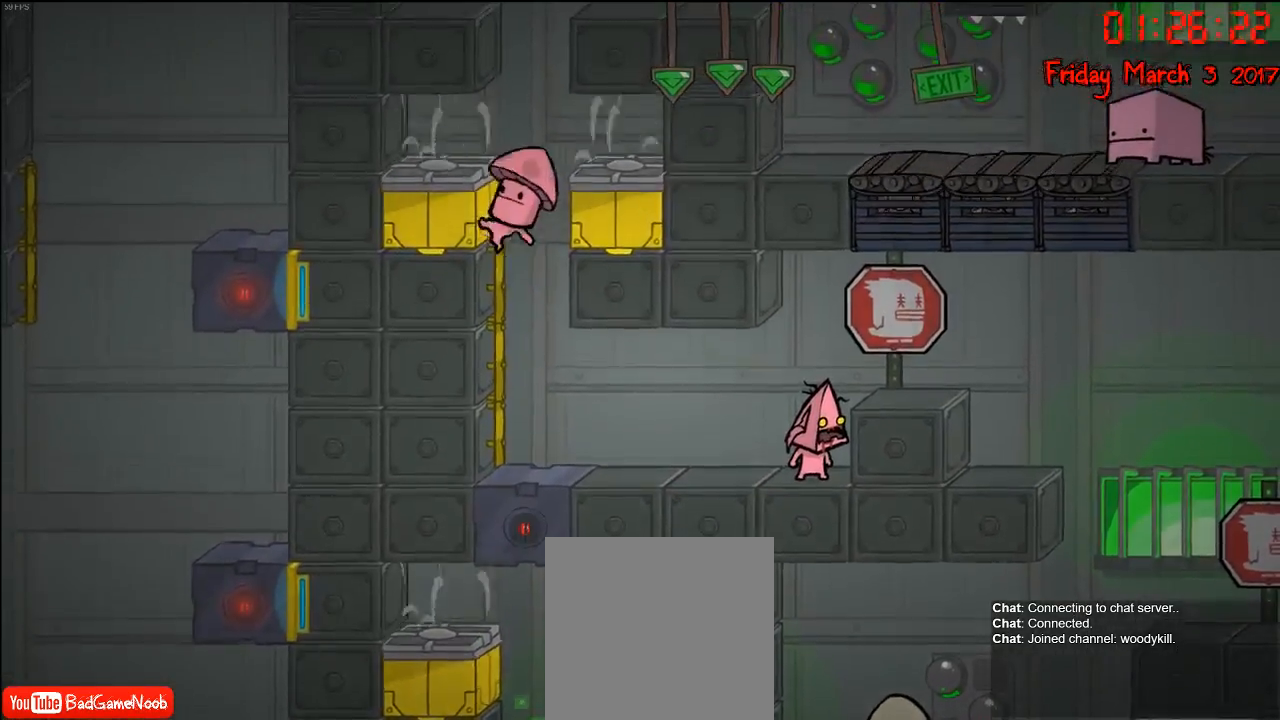
{"buttons": [], "left_stick": "center", "right_stick": "center", "events": []}